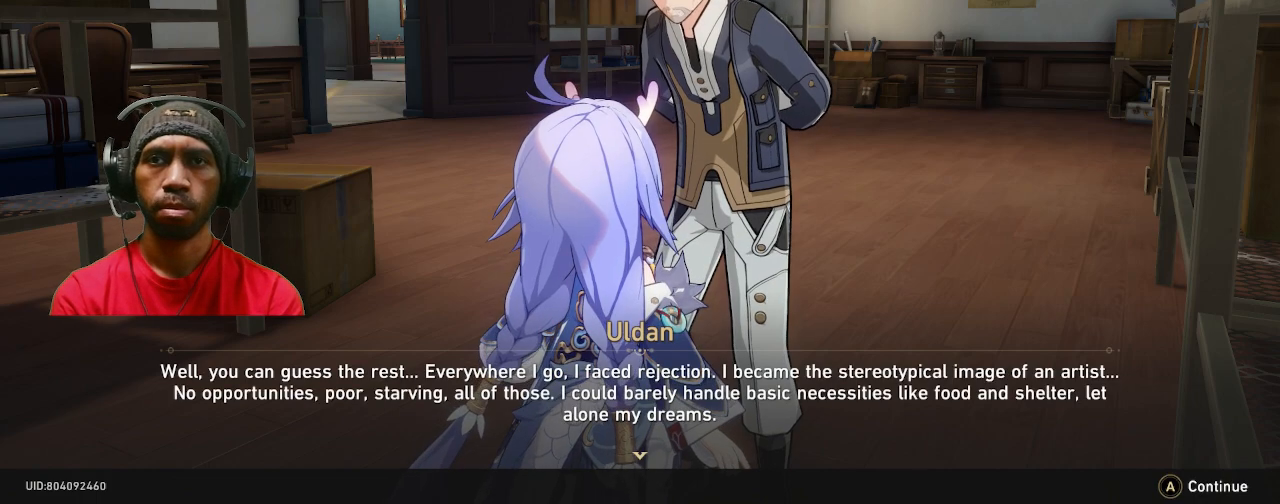
Gameplay with a controller (PlayStation layout); each line is a JSON object with the inputs held at the frame after it. "events" lists button and stick changes between this image and that frame as [ms after this image, input, new state], when the widget could be followed in between. Not read: R3.
{"buttons": ["R2"], "left_stick": "center", "right_stick": "center", "events": []}
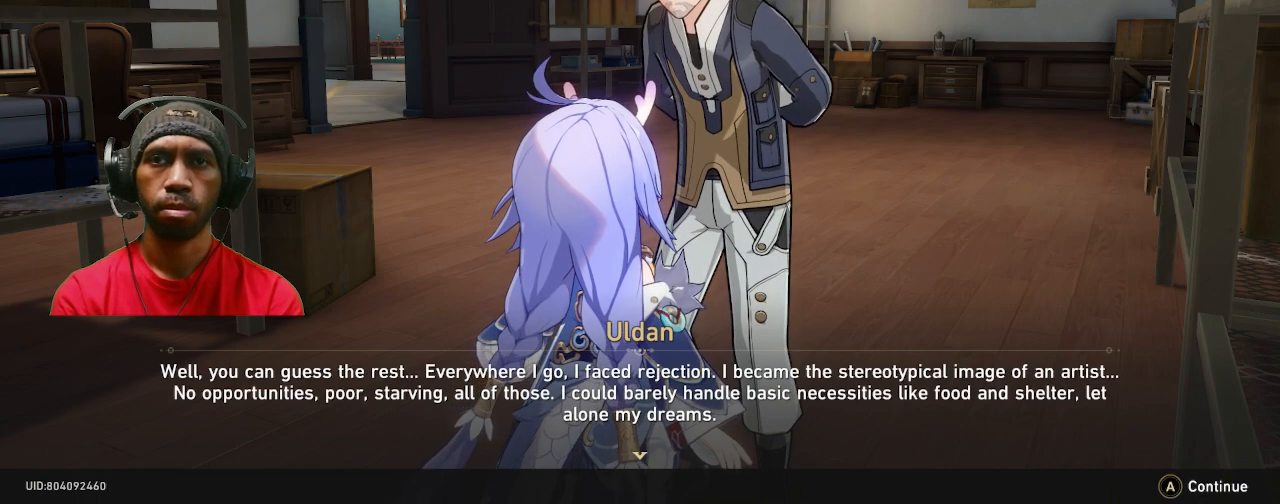
{"buttons": ["R2"], "left_stick": "center", "right_stick": "center", "events": []}
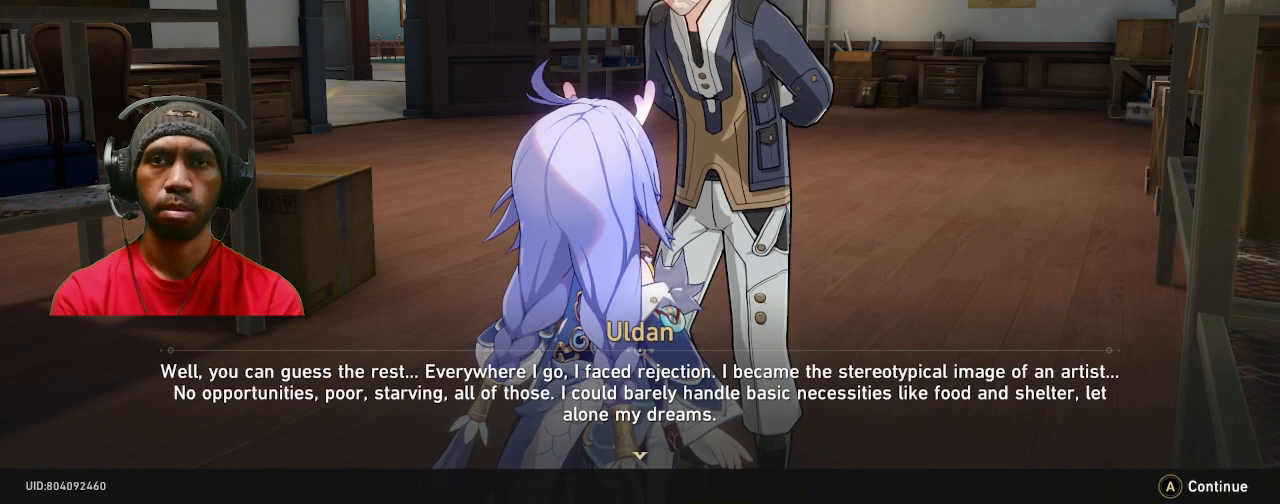
{"buttons": ["R2"], "left_stick": "center", "right_stick": "center", "events": []}
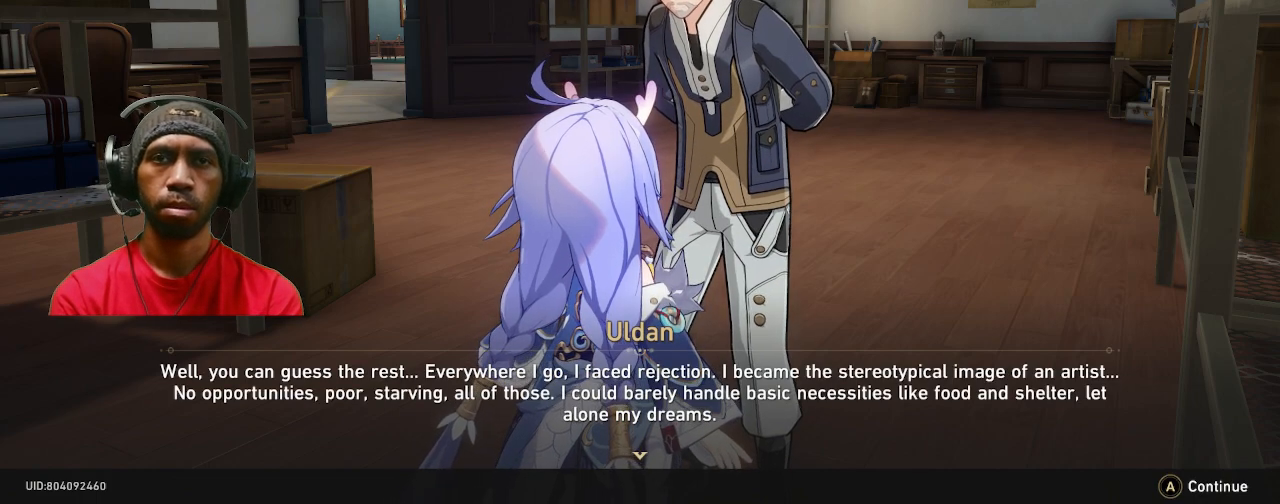
{"buttons": ["R2"], "left_stick": "center", "right_stick": "center", "events": []}
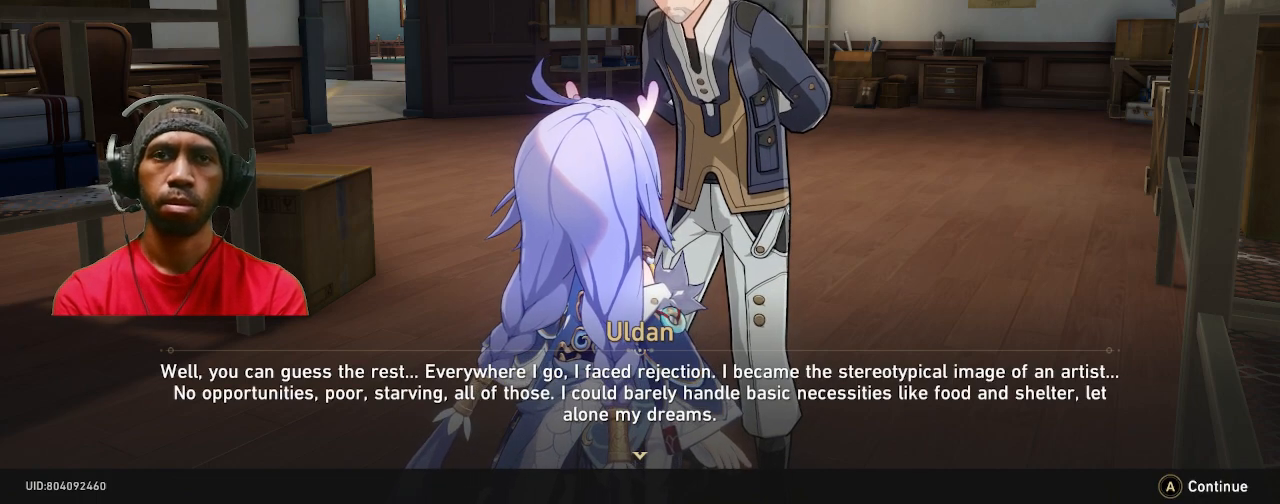
{"buttons": ["R2"], "left_stick": "center", "right_stick": "center", "events": []}
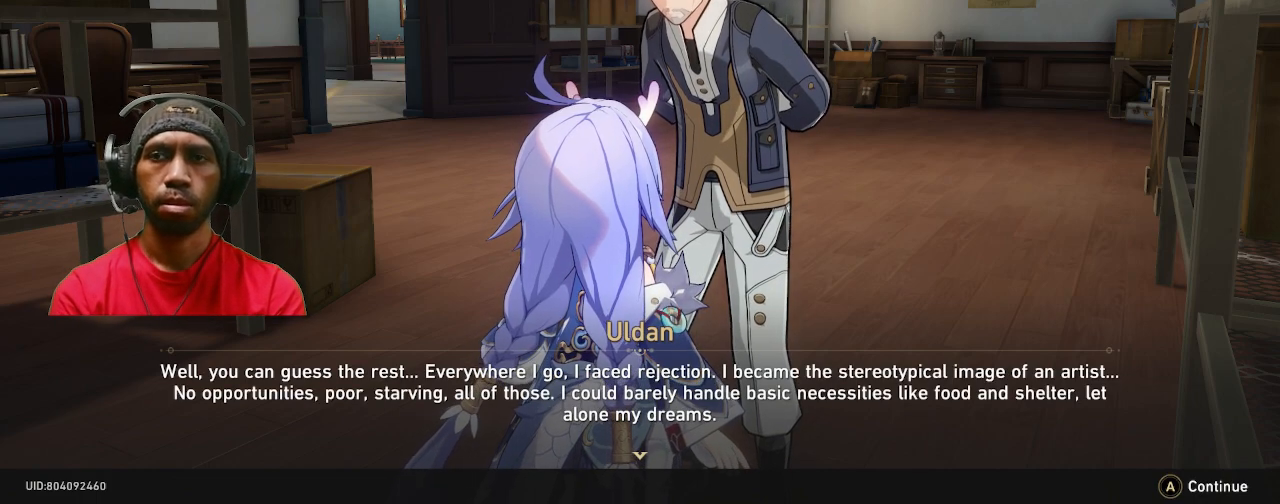
{"buttons": ["R2"], "left_stick": "center", "right_stick": "center", "events": []}
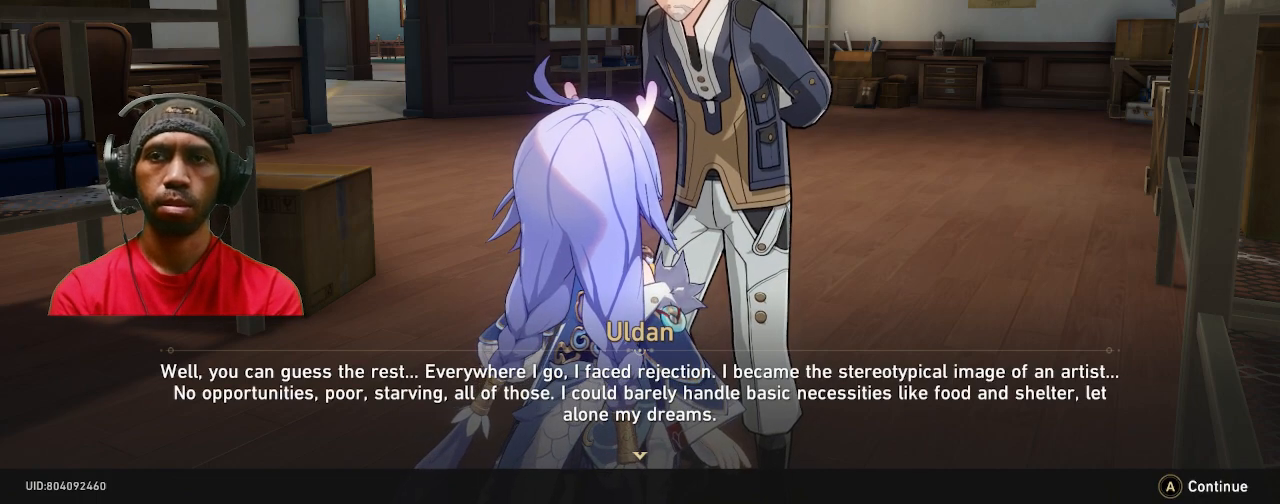
{"buttons": ["R2"], "left_stick": "center", "right_stick": "center", "events": []}
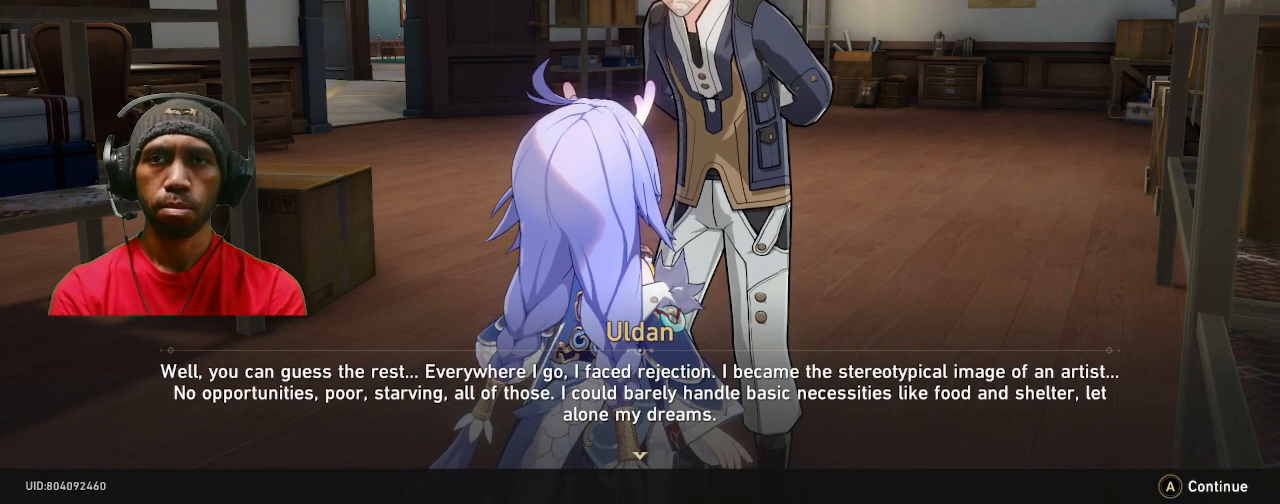
{"buttons": ["R2"], "left_stick": "center", "right_stick": "center", "events": []}
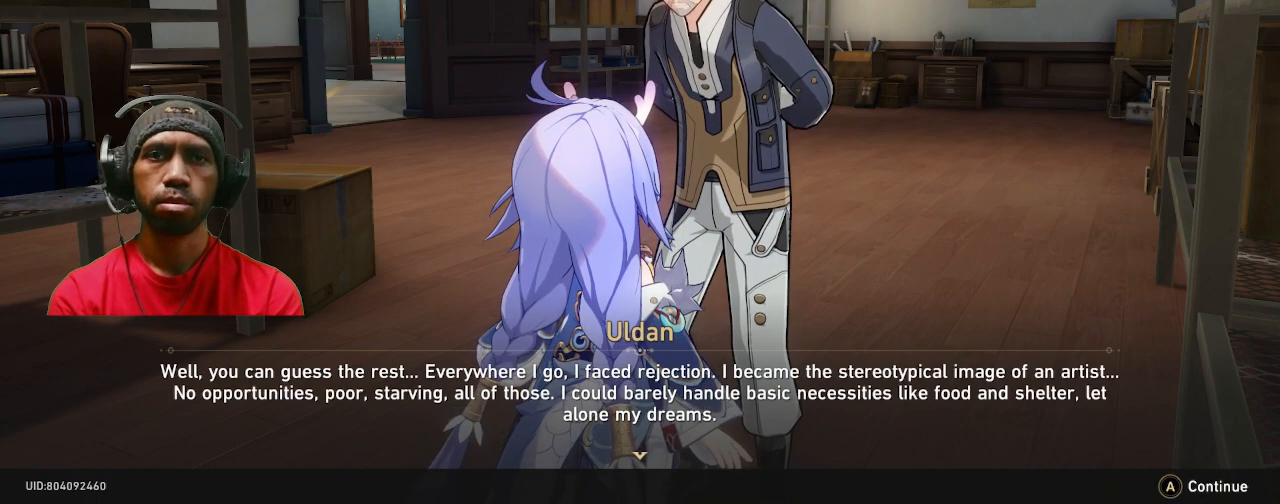
{"buttons": ["R2"], "left_stick": "center", "right_stick": "center", "events": [[50, "CROSS", "down"], [183, "CROSS", "up"]]}
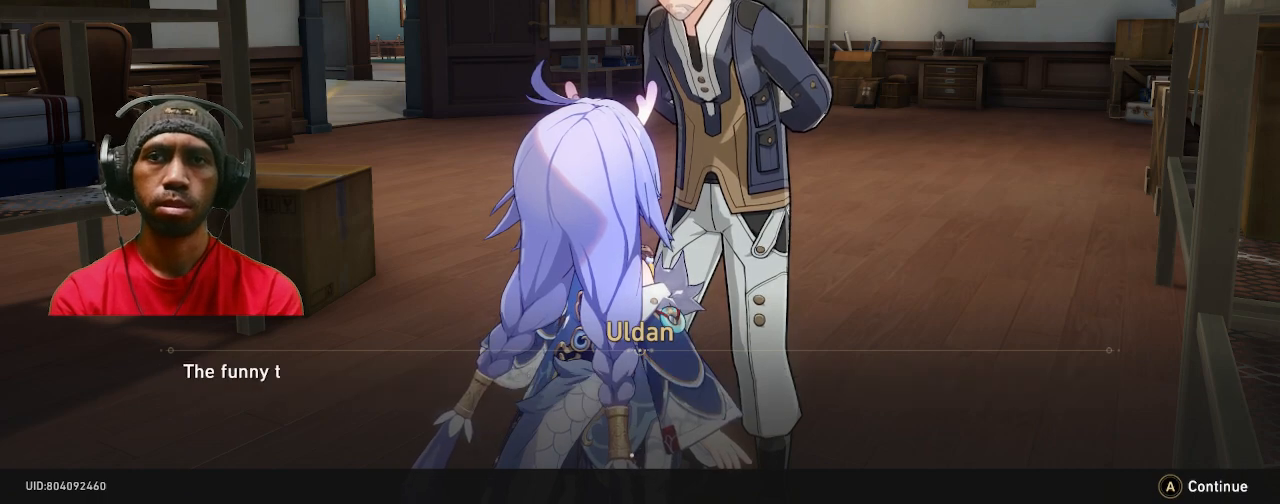
{"buttons": ["R2"], "left_stick": "center", "right_stick": "center", "events": []}
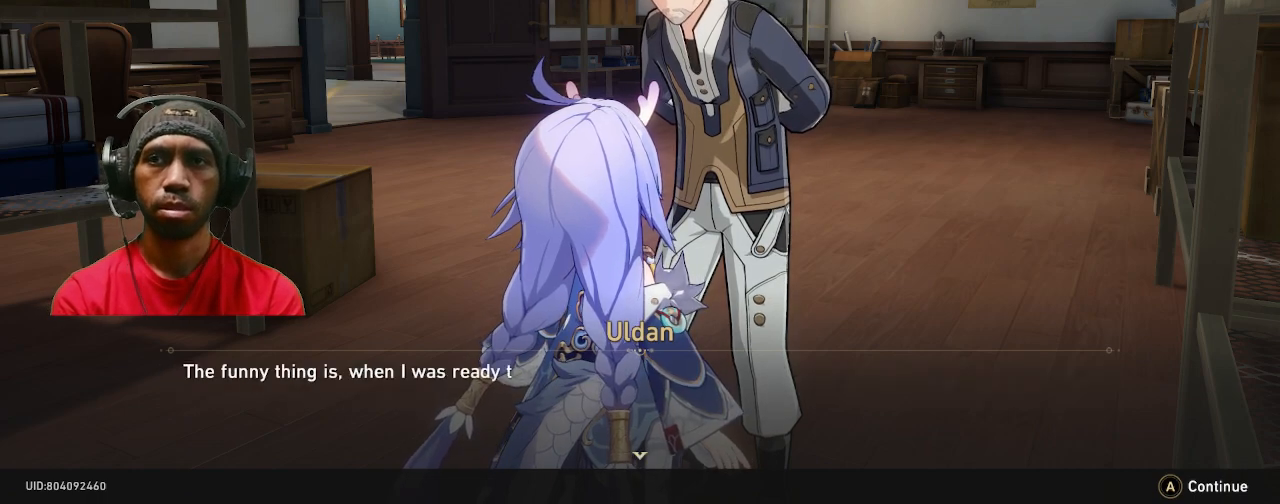
{"buttons": ["R2"], "left_stick": "center", "right_stick": "center", "events": []}
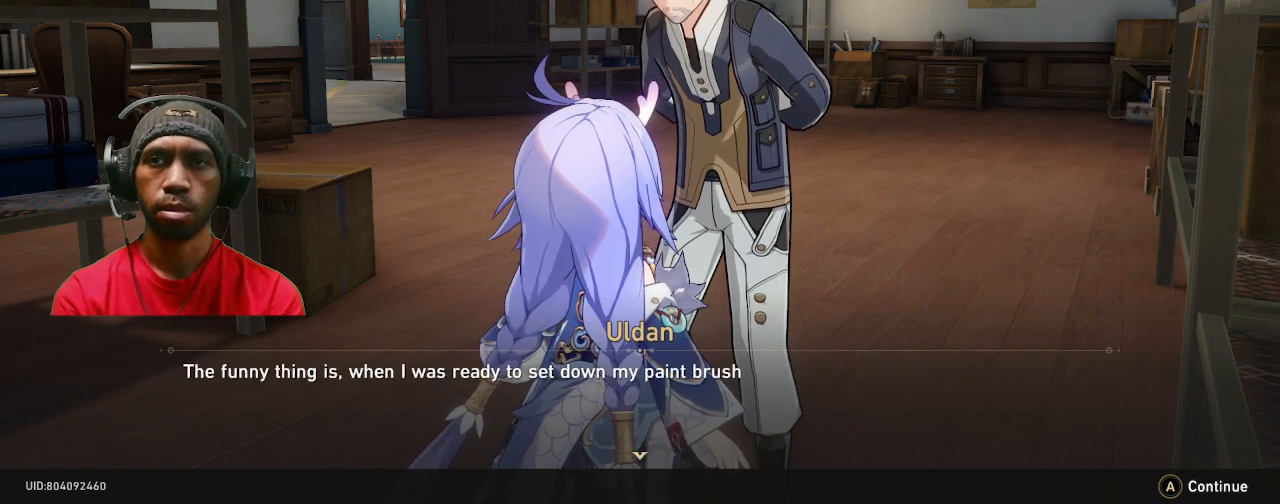
{"buttons": ["R2"], "left_stick": "center", "right_stick": "center", "events": []}
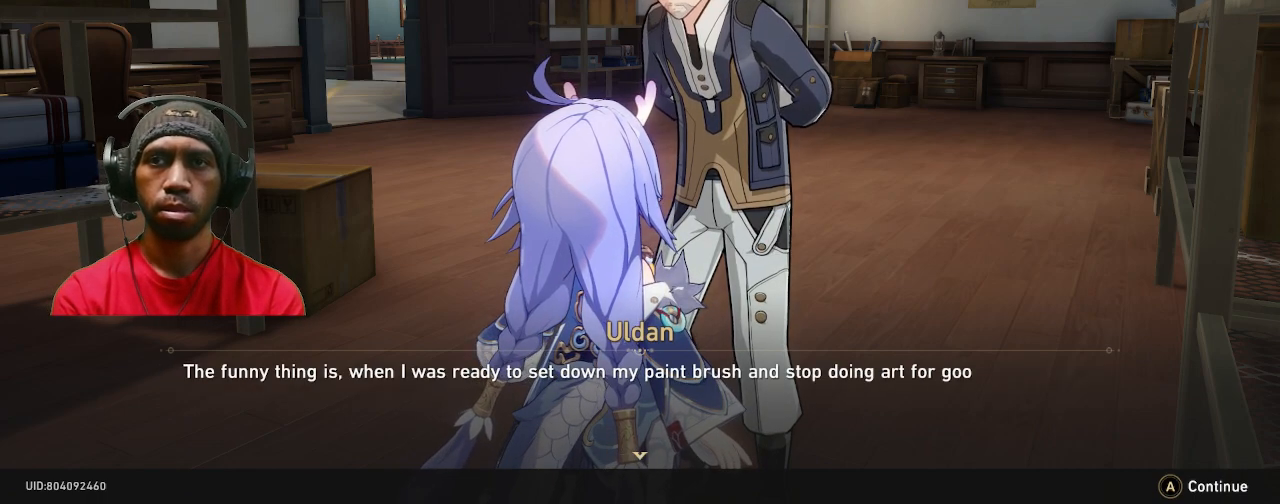
{"buttons": ["R2"], "left_stick": "center", "right_stick": "center", "events": []}
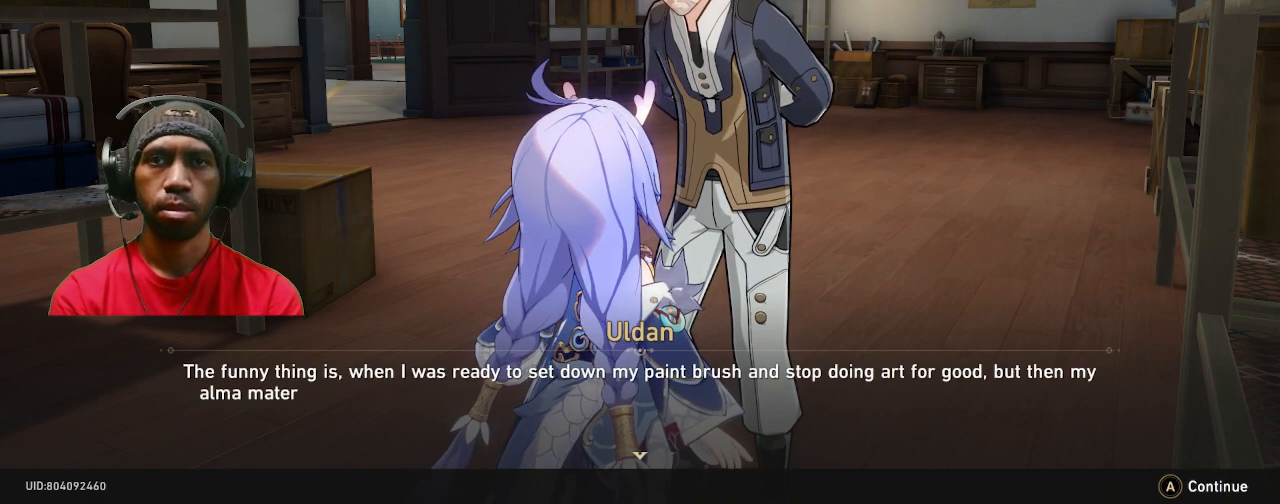
{"buttons": ["R2"], "left_stick": "center", "right_stick": "center", "events": []}
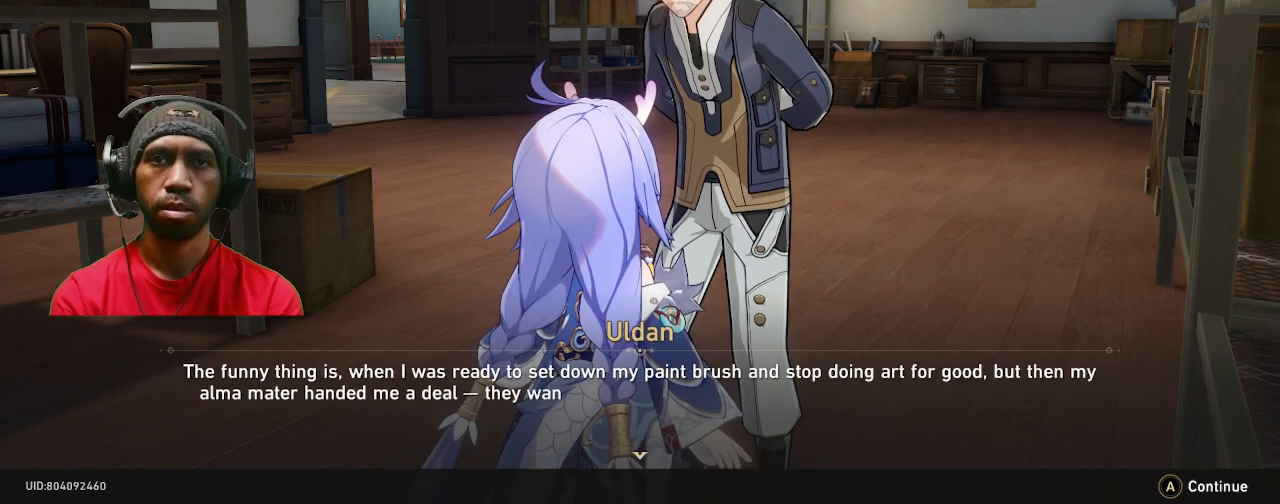
{"buttons": ["R2"], "left_stick": "center", "right_stick": "center", "events": []}
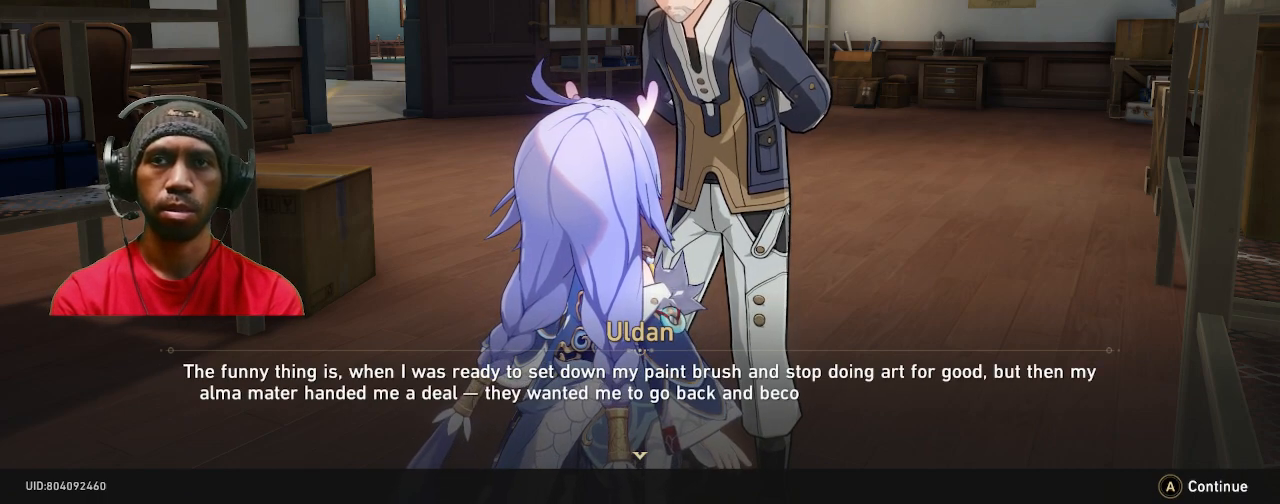
{"buttons": ["R2"], "left_stick": "center", "right_stick": "center", "events": [[50, "CROSS", "down"], [250, "CROSS", "up"]]}
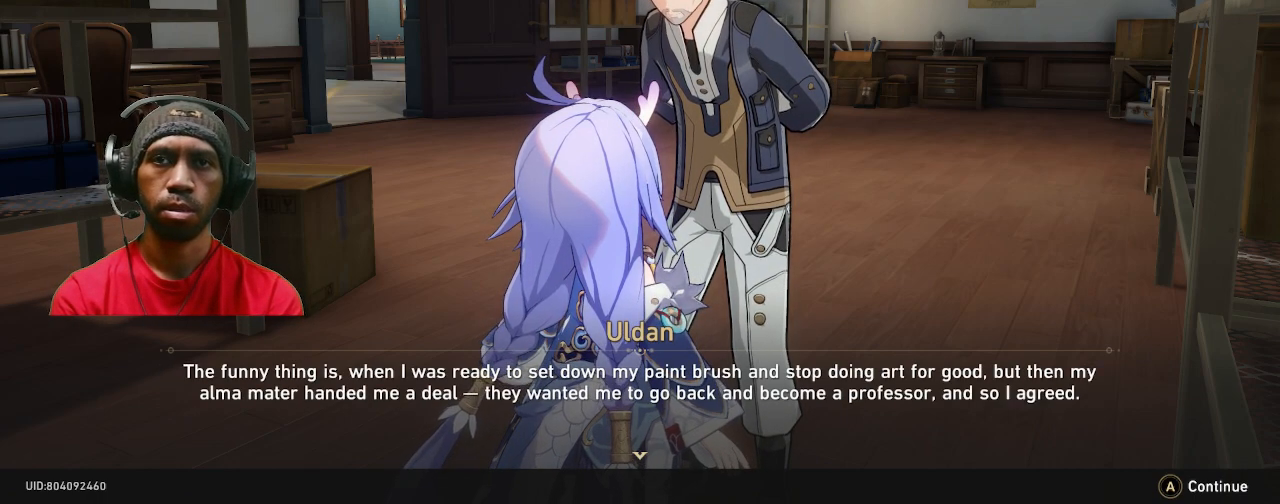
{"buttons": ["CROSS", "R2"], "left_stick": "center", "right_stick": "center", "events": [[483, "CROSS", "down"]]}
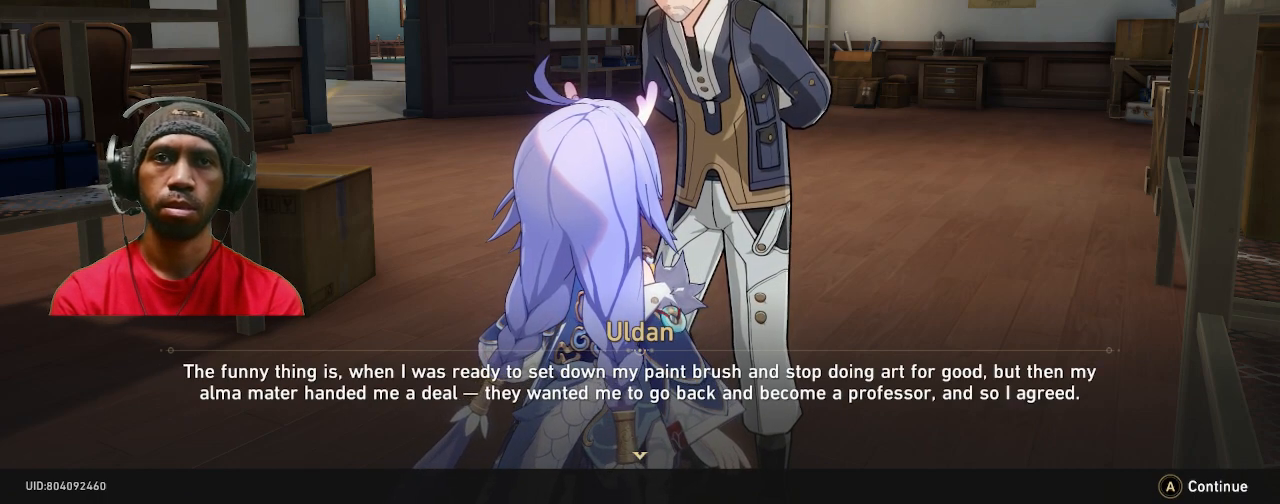
{"buttons": ["R2"], "left_stick": "center", "right_stick": "center", "events": [[83, "CROSS", "up"]]}
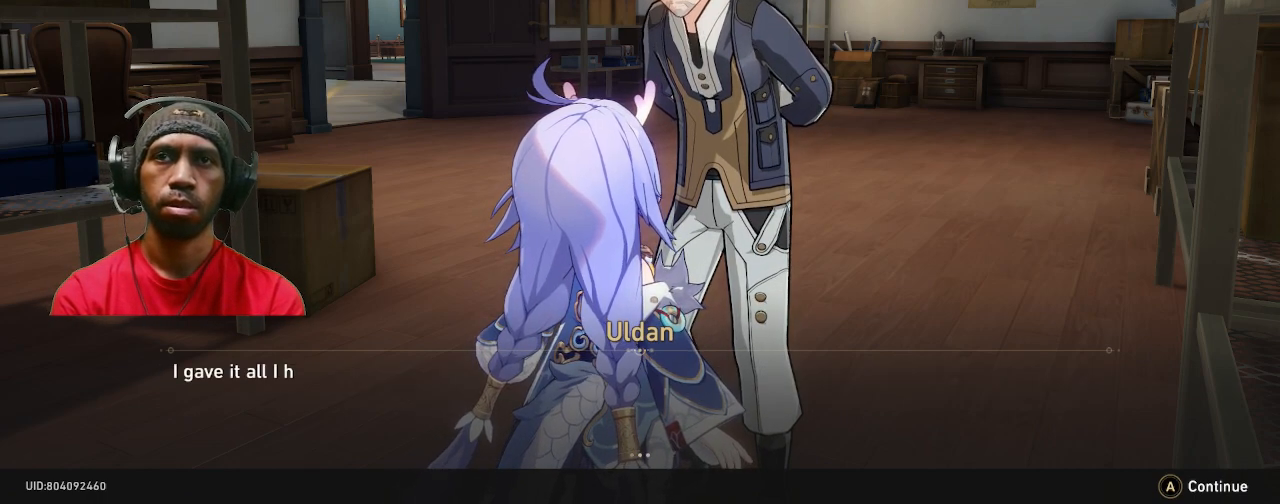
{"buttons": ["R2"], "left_stick": "center", "right_stick": "center", "events": []}
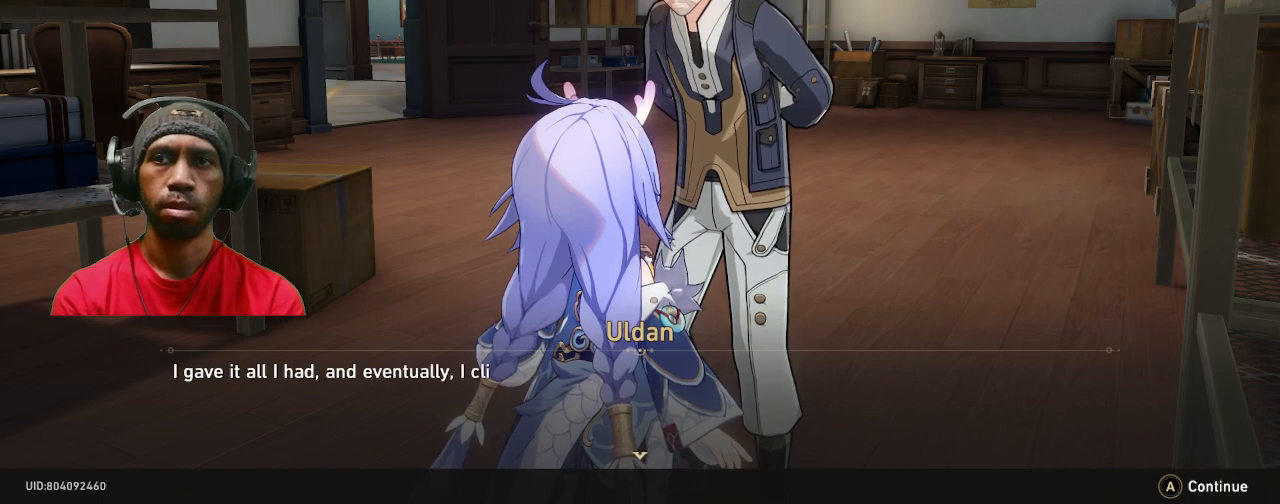
{"buttons": ["R2"], "left_stick": "center", "right_stick": "center", "events": []}
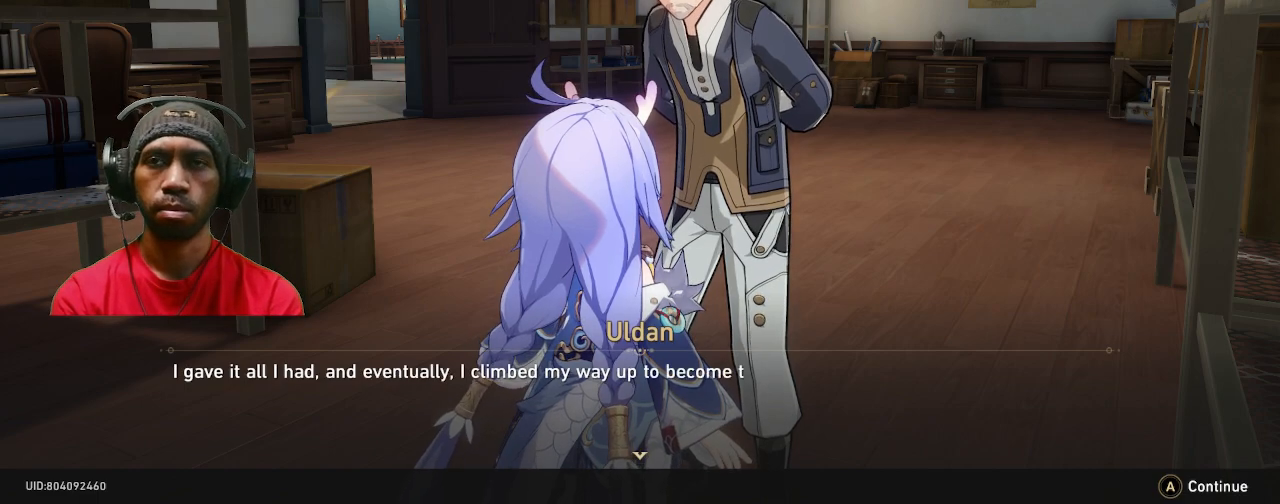
{"buttons": ["R2"], "left_stick": "center", "right_stick": "center", "events": []}
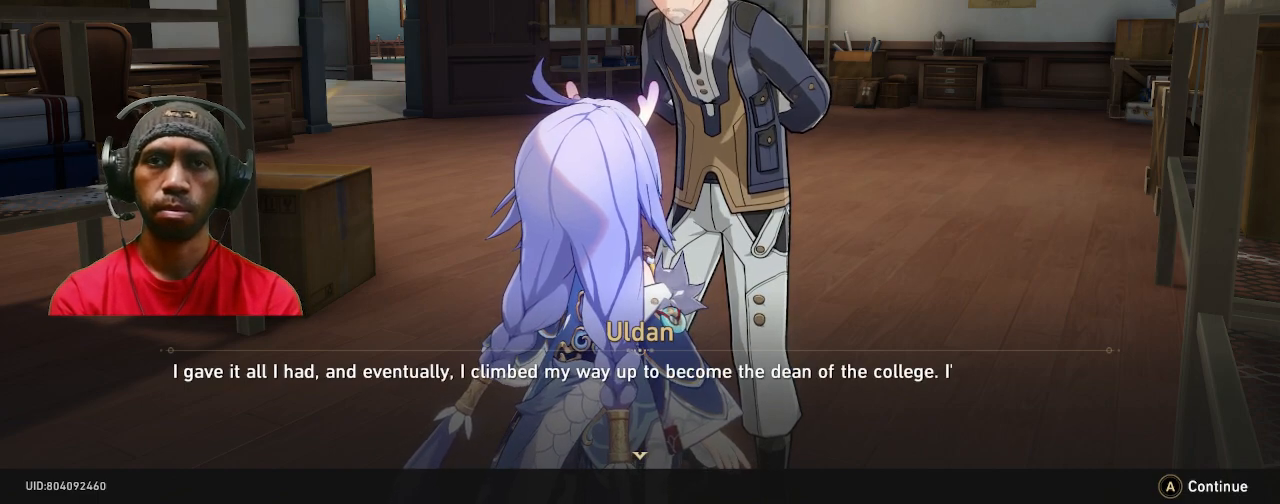
{"buttons": ["R2"], "left_stick": "center", "right_stick": "center", "events": []}
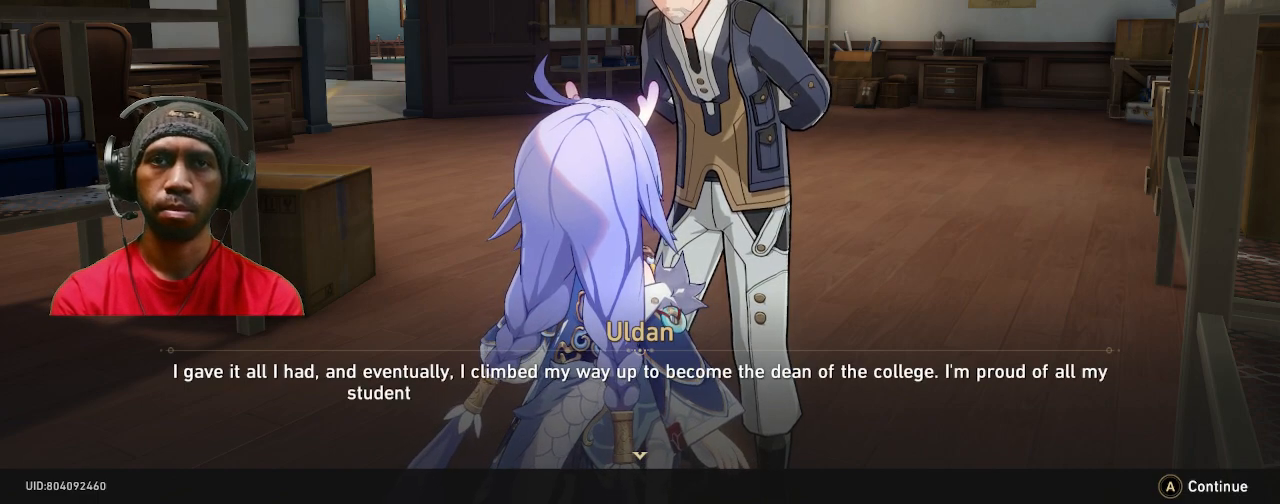
{"buttons": ["R2"], "left_stick": "center", "right_stick": "center", "events": []}
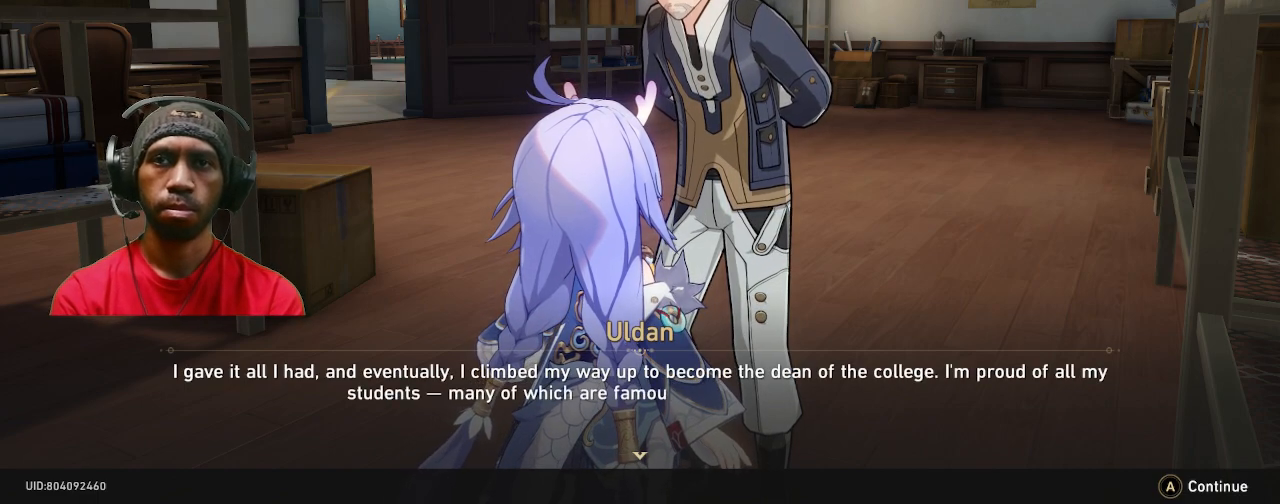
{"buttons": ["R2"], "left_stick": "center", "right_stick": "center", "events": []}
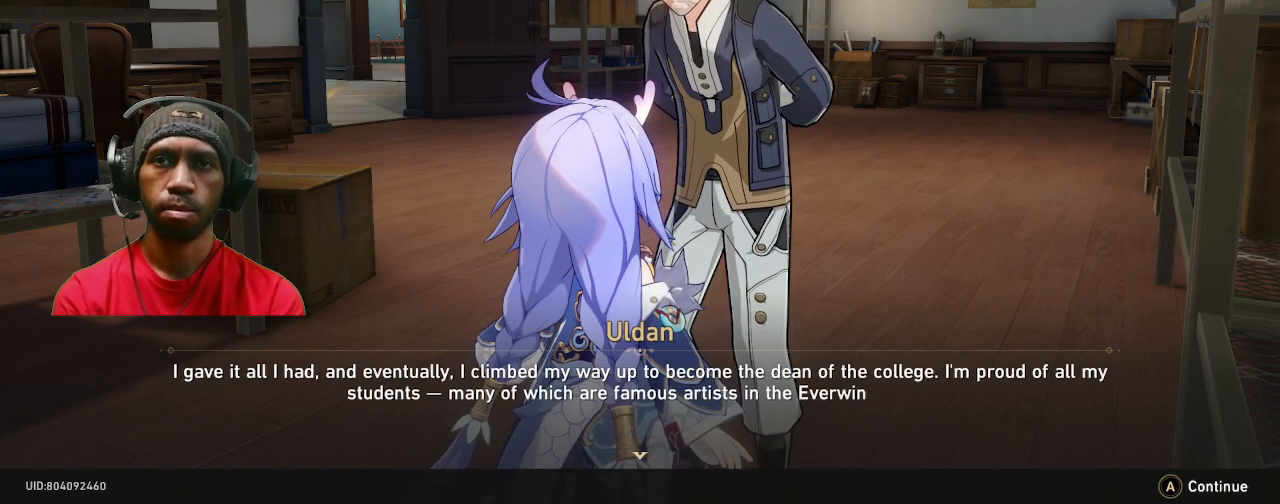
{"buttons": ["R2"], "left_stick": "center", "right_stick": "center", "events": []}
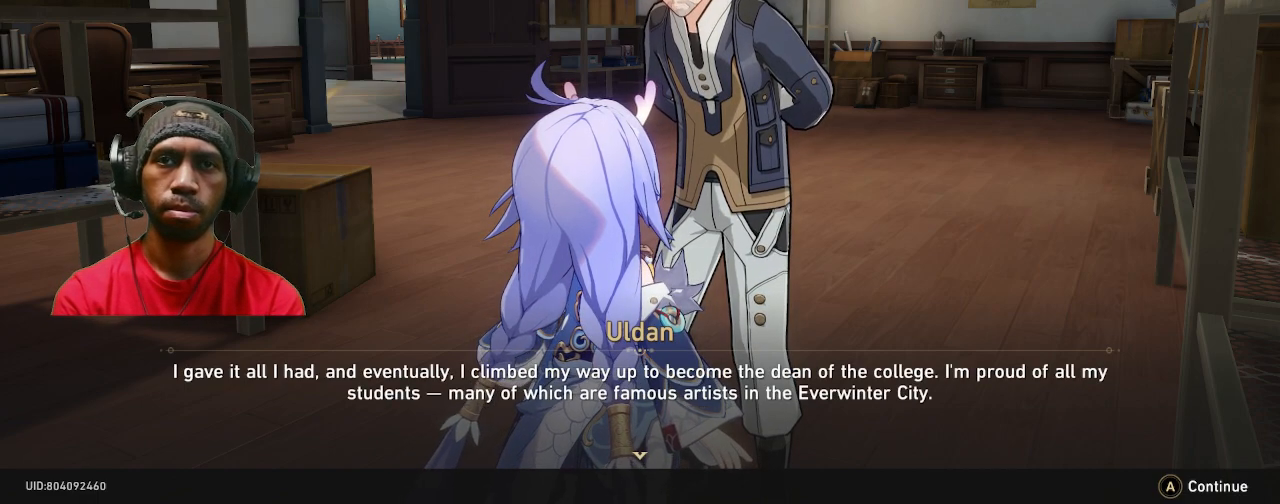
{"buttons": ["R2"], "left_stick": "center", "right_stick": "center", "events": [[150, "CROSS", "down"], [317, "CROSS", "up"]]}
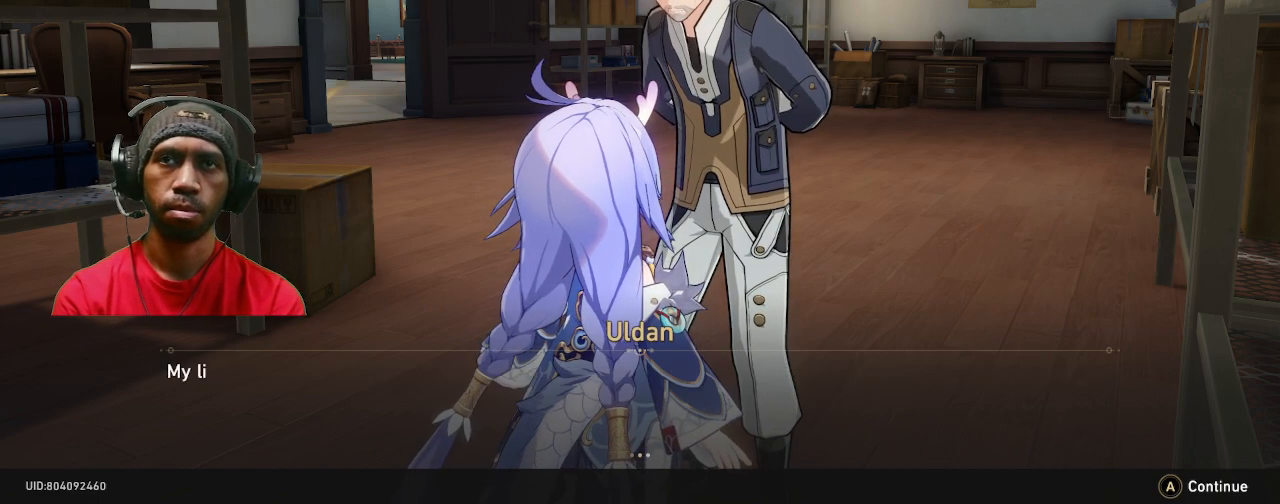
{"buttons": ["R2"], "left_stick": "center", "right_stick": "center", "events": []}
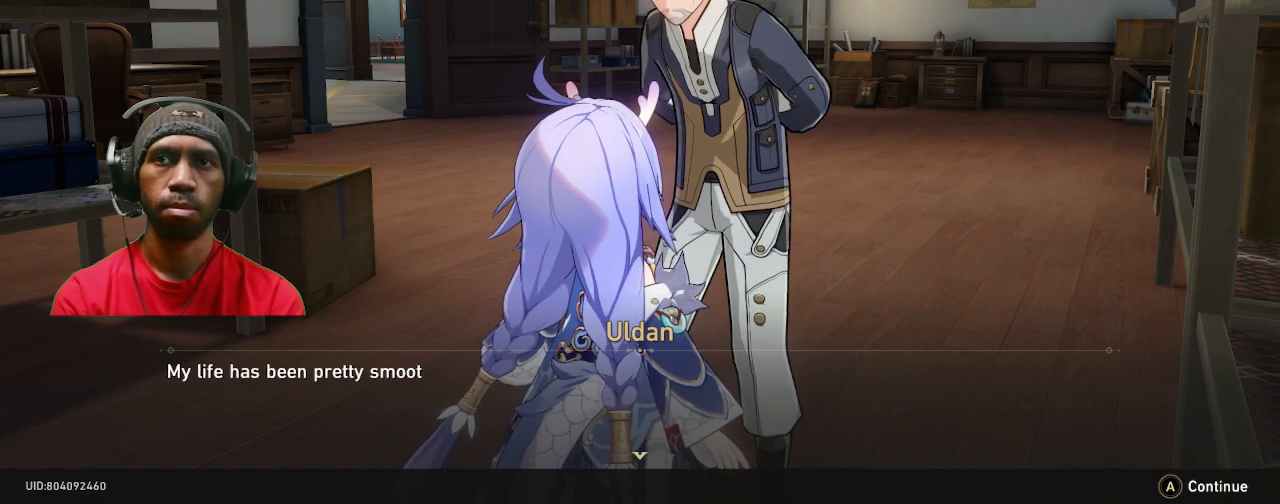
{"buttons": ["R2"], "left_stick": "center", "right_stick": "center", "events": []}
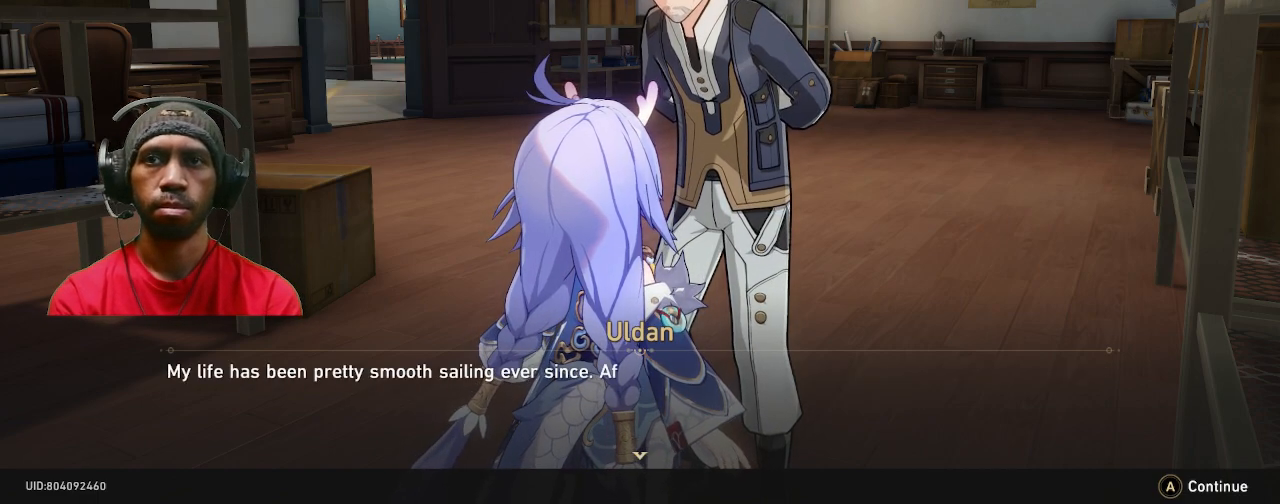
{"buttons": ["R2"], "left_stick": "center", "right_stick": "center", "events": []}
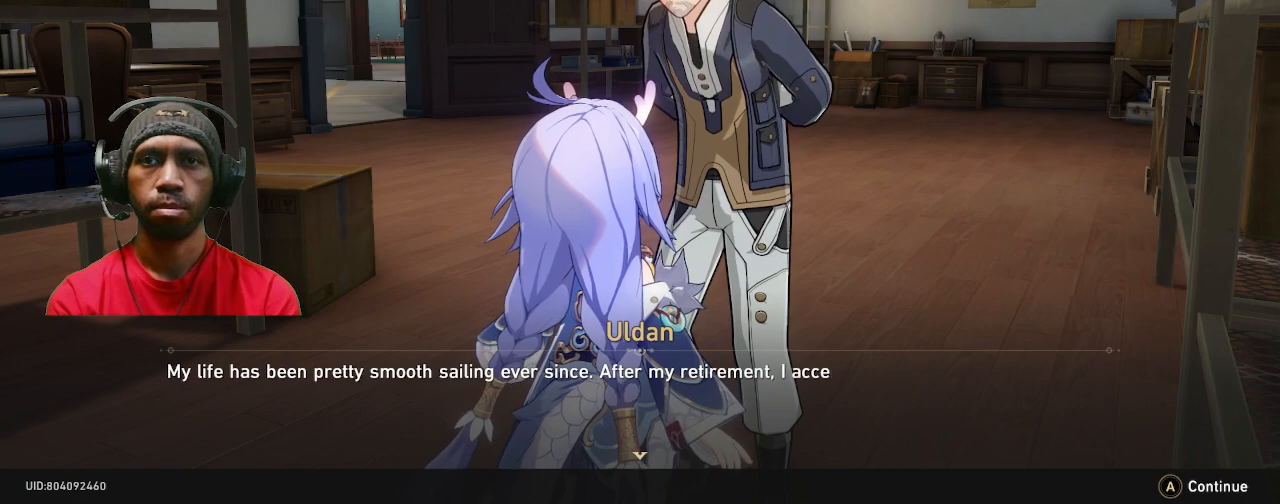
{"buttons": ["R2"], "left_stick": "center", "right_stick": "center", "events": []}